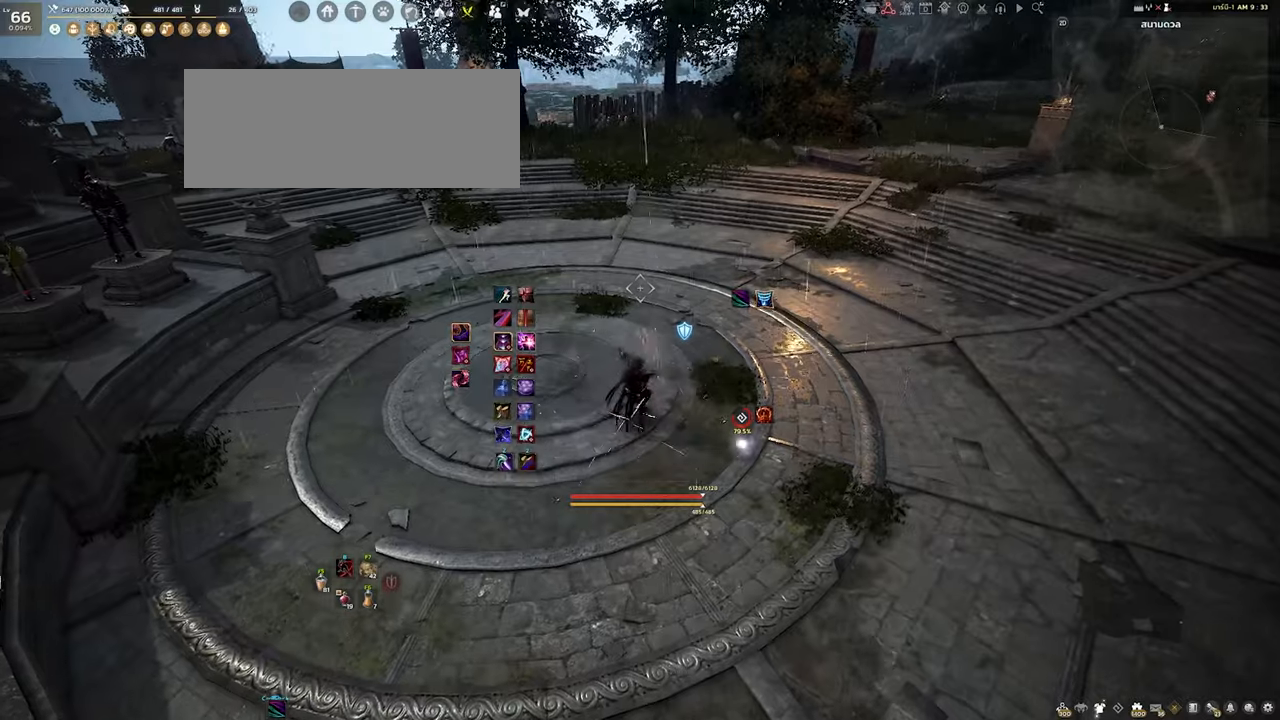
Gameplay with keyboard and mouse; each line is a JSON object with the keys and mouse buttons held at the frame after it. "events" lists presses ("down") and releases ("up") of "a", "d", "e", "f4", "q", "s", "shift", "space", "w", "mouse_left", "mouse_right", "mouse_mb4" and "mouse_mb5" between this image and that frame as [ms after this image, input, new state], when the widget could be followed in between. "mouse_left", "mouse_right", "mouse_mb4", "mouse_mb5" = the "left", "right", "mb4", "mb5" buttons of the "mouse" list. No other keys are recorded. Mouse movement is not recorded.
{"keys": ["shift"], "mouse": [], "events": []}
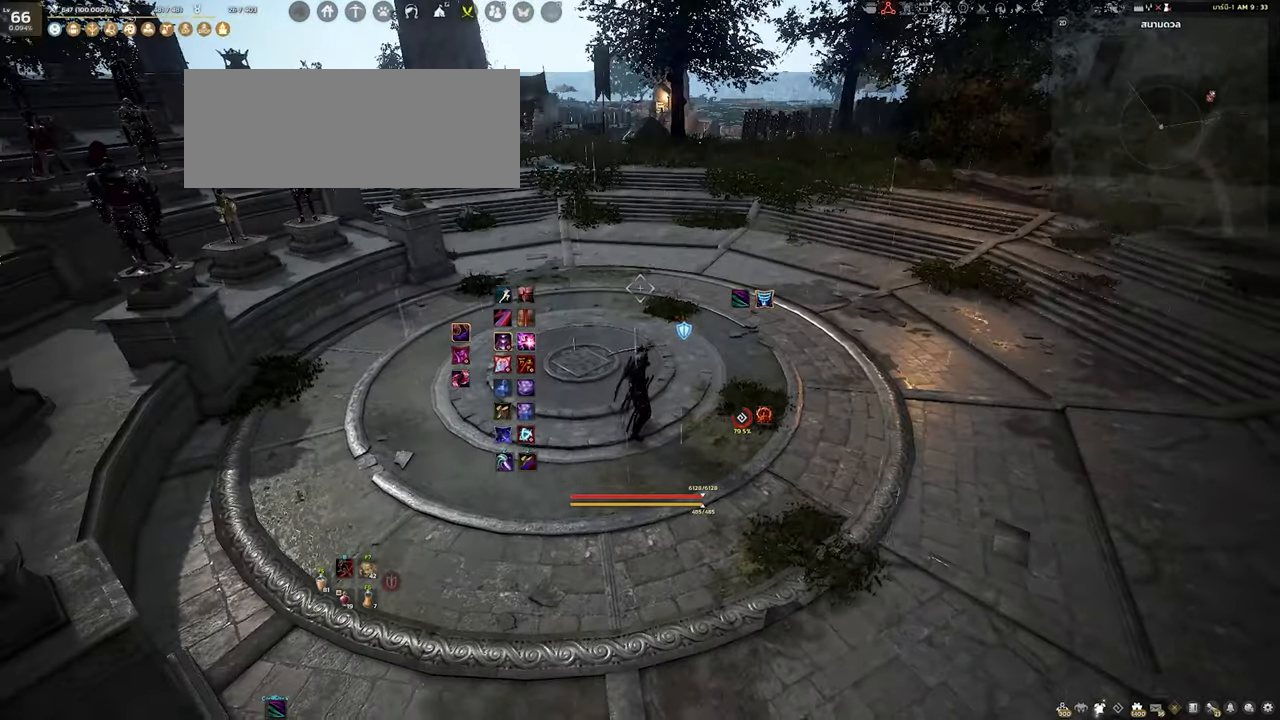
{"keys": [], "mouse": [], "events": [[17, "w", "down"], [150, "w", "up"], [200, "shift", "up"]]}
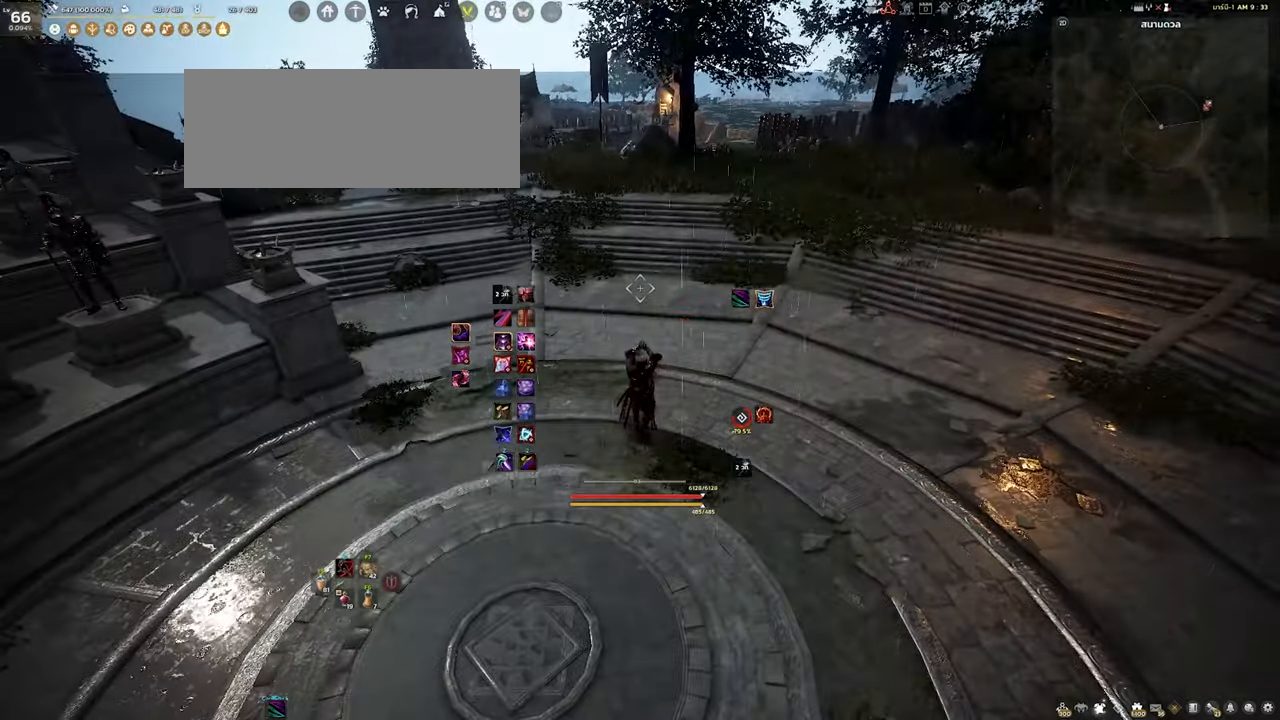
{"keys": [], "mouse": [], "events": [[117, "d", "down"], [217, "q", "down"], [350, "d", "up"], [383, "q", "up"]]}
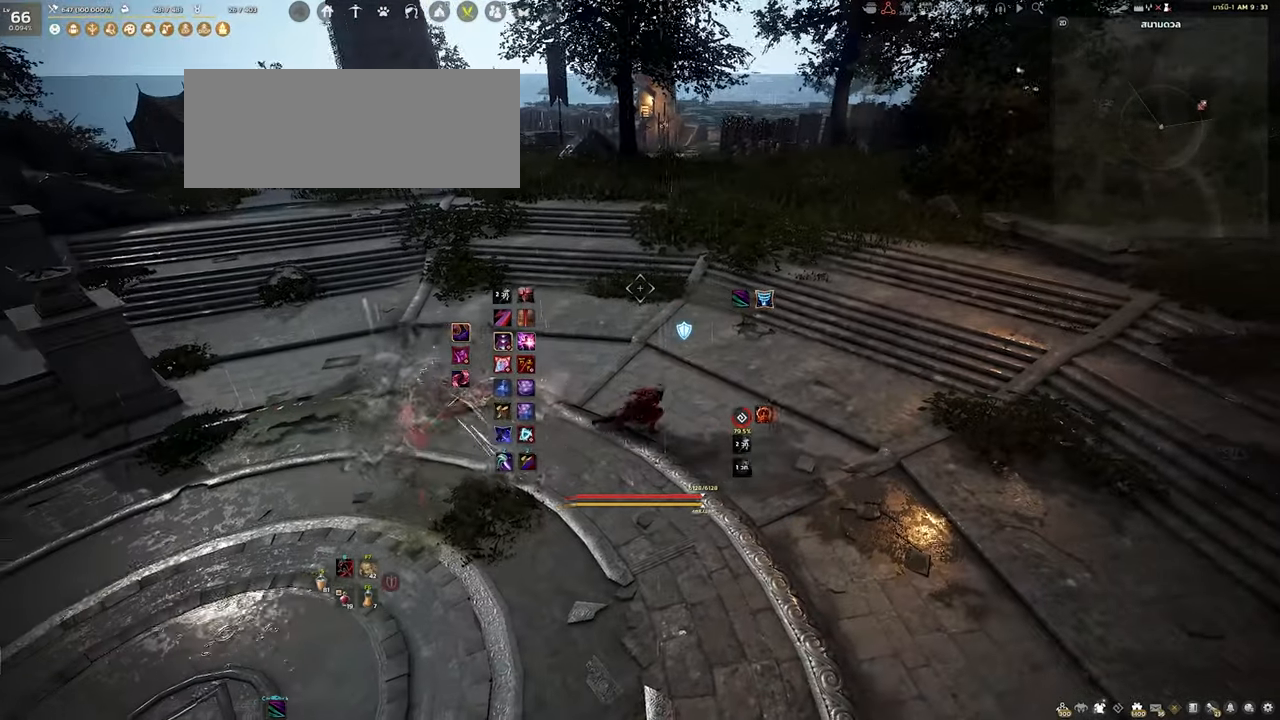
{"keys": [], "mouse": [], "events": []}
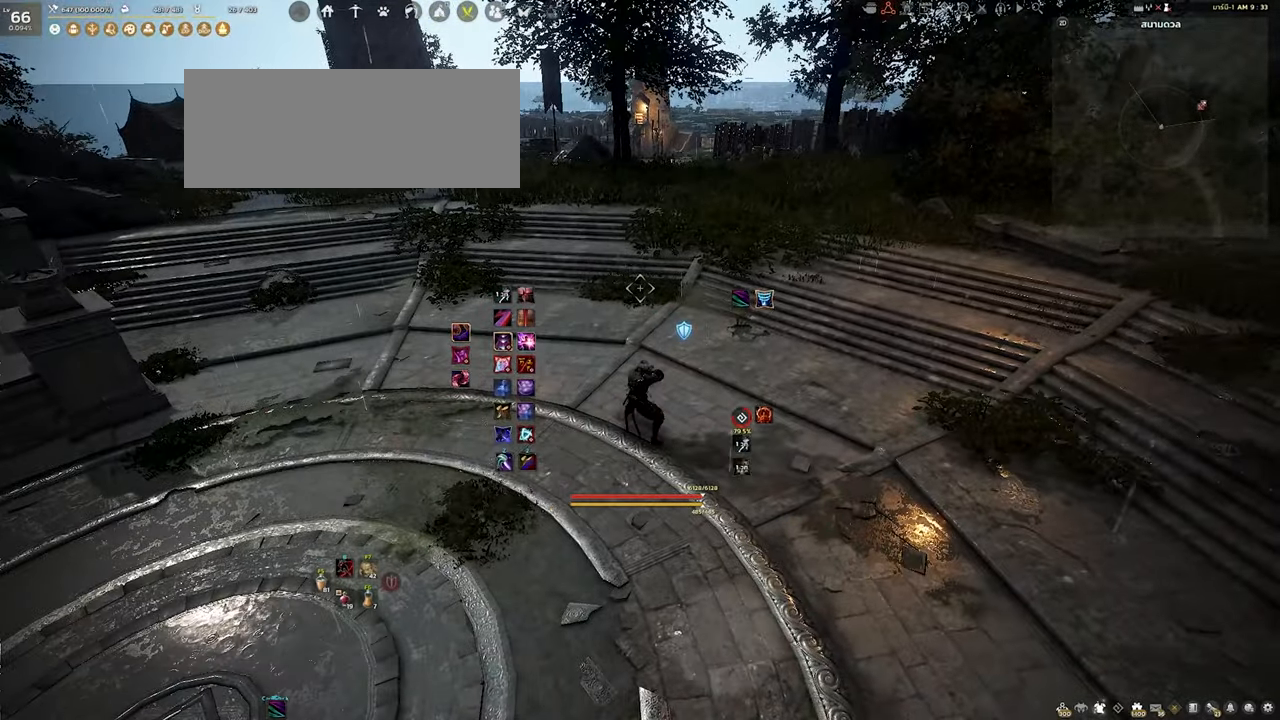
{"keys": [], "mouse": [], "events": []}
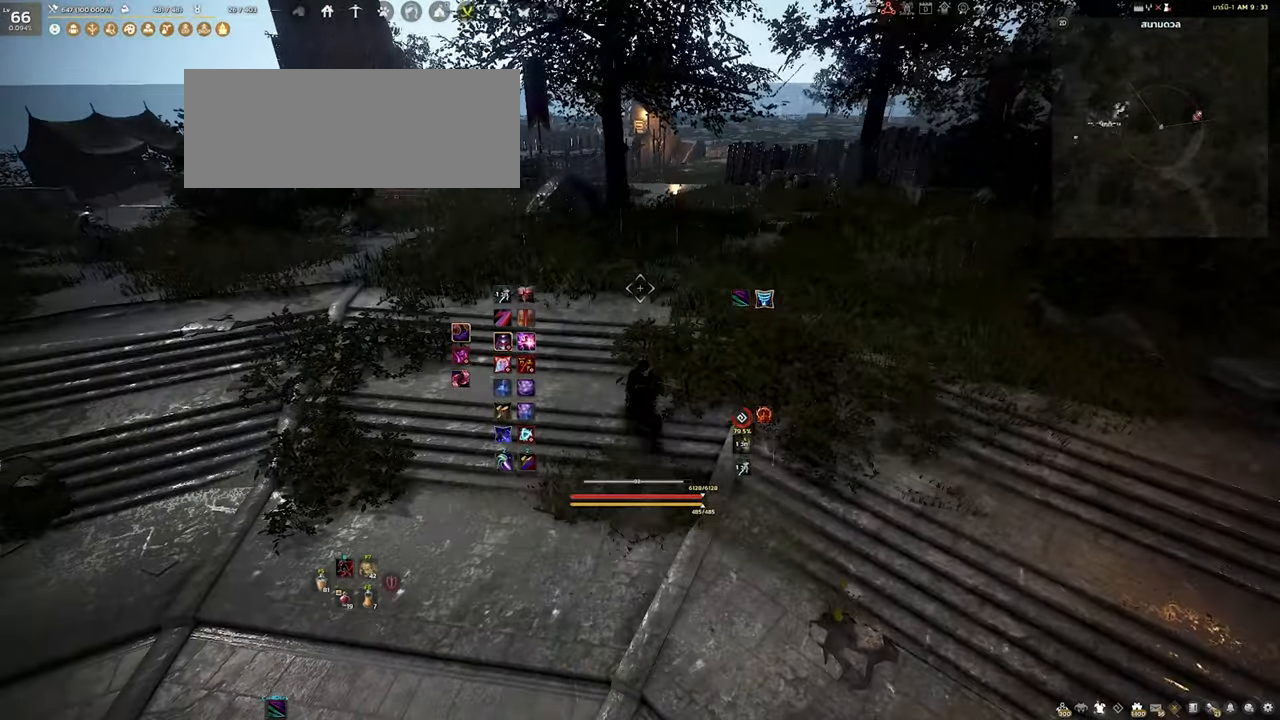
{"keys": [], "mouse": [], "events": []}
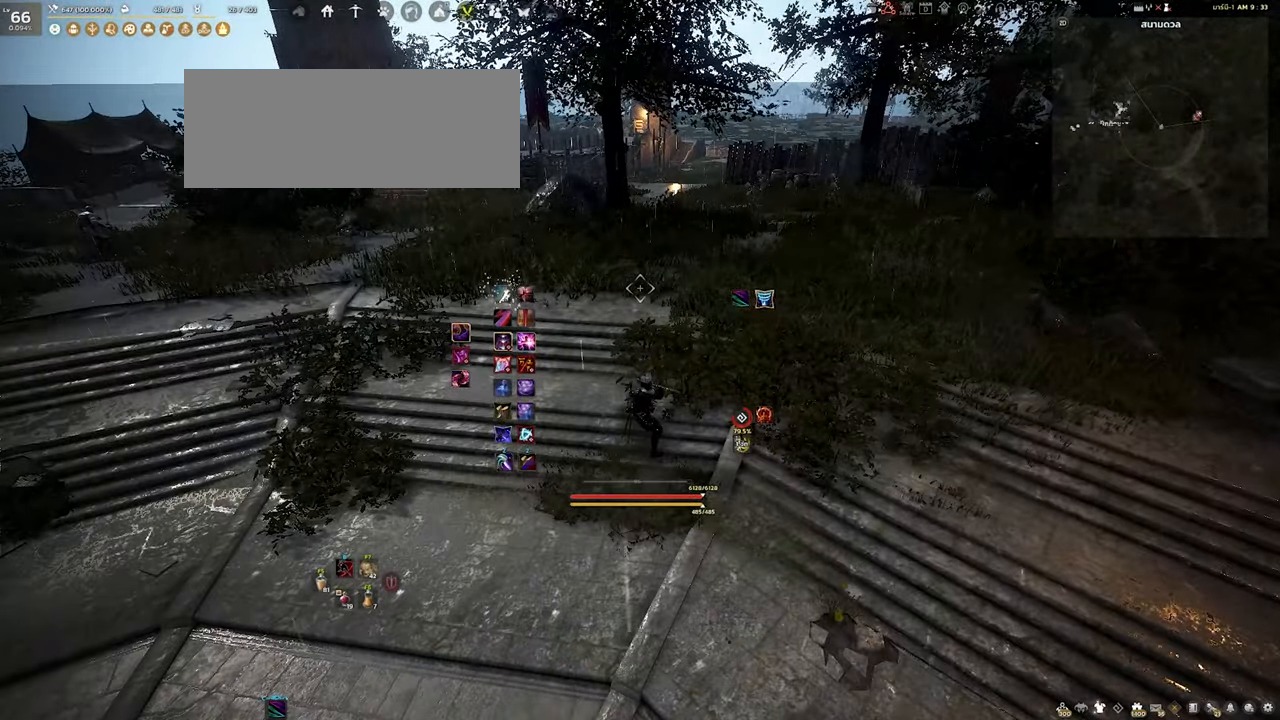
{"keys": [], "mouse": [], "events": []}
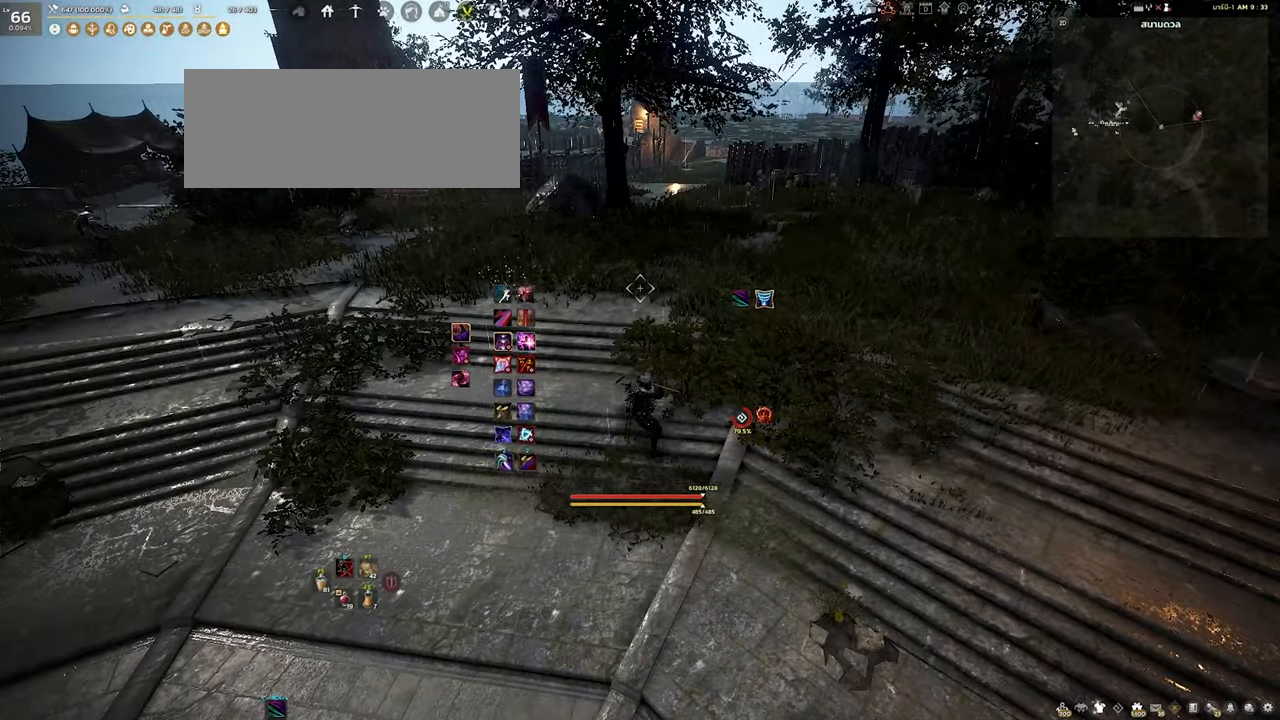
{"keys": [], "mouse": [], "events": []}
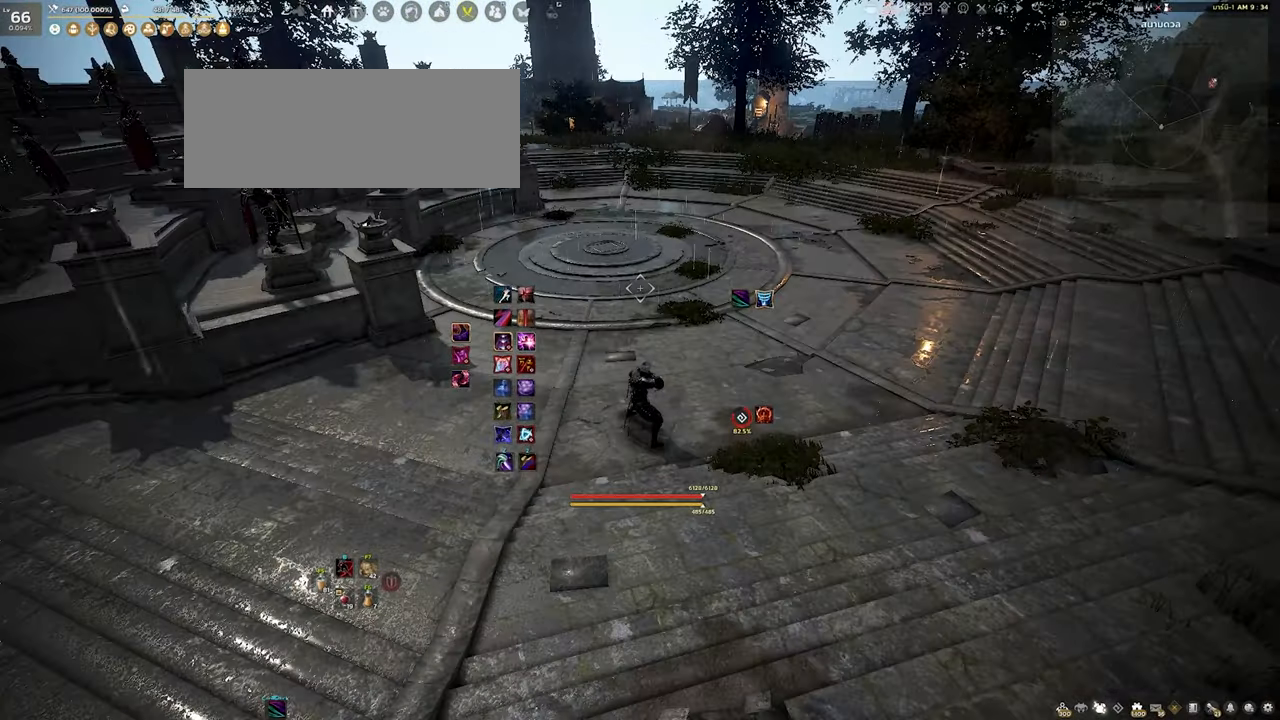
{"keys": [], "mouse": [], "events": []}
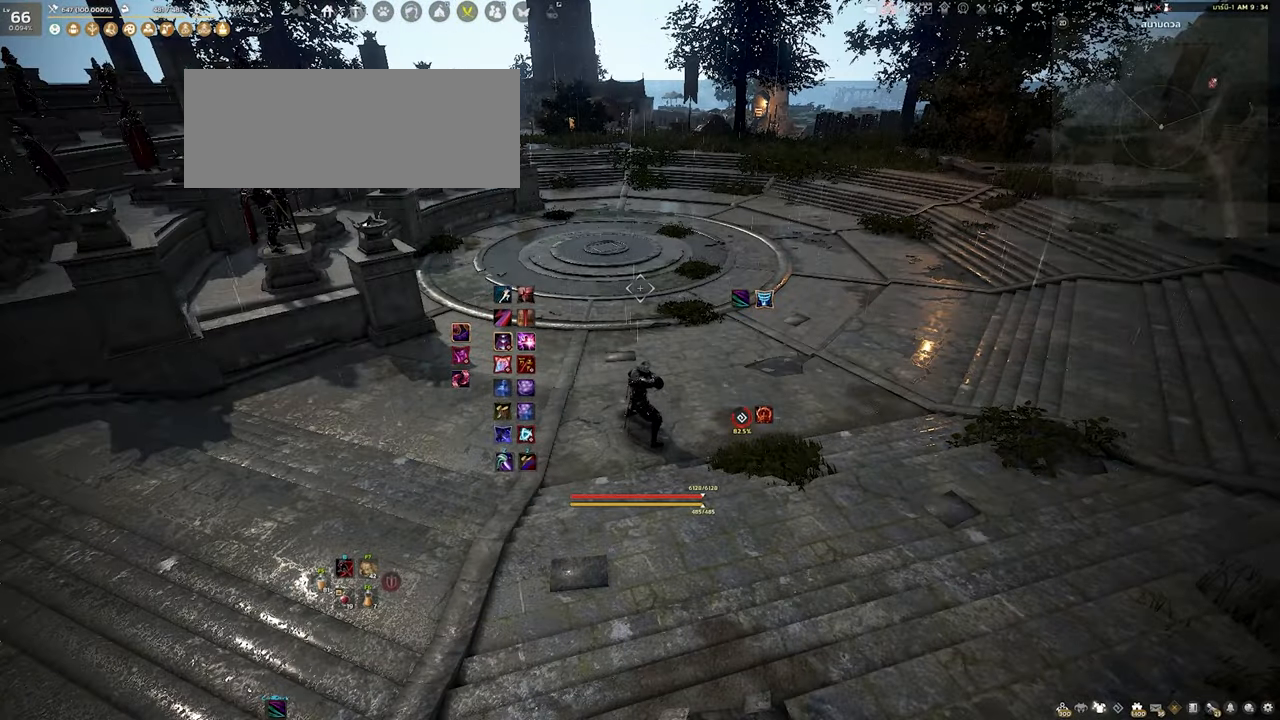
{"keys": [], "mouse": [], "events": [[100, "s", "down"], [400, "s", "up"]]}
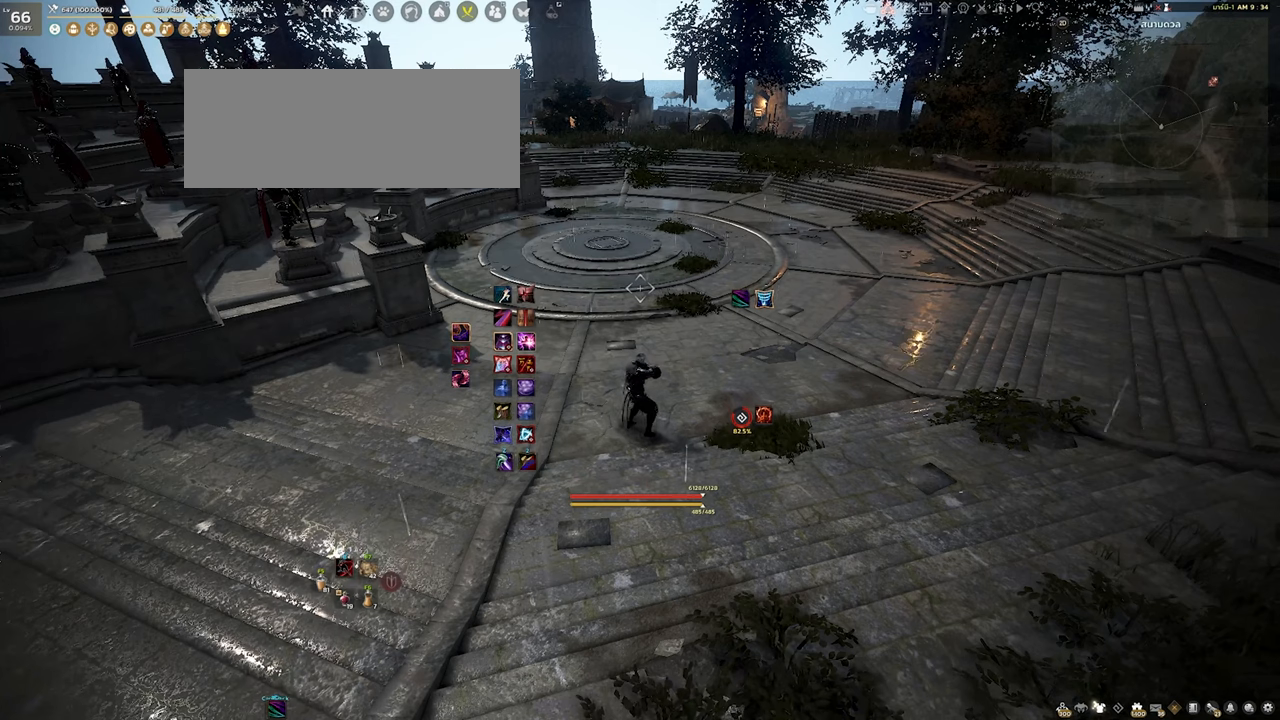
{"keys": [], "mouse": [], "events": []}
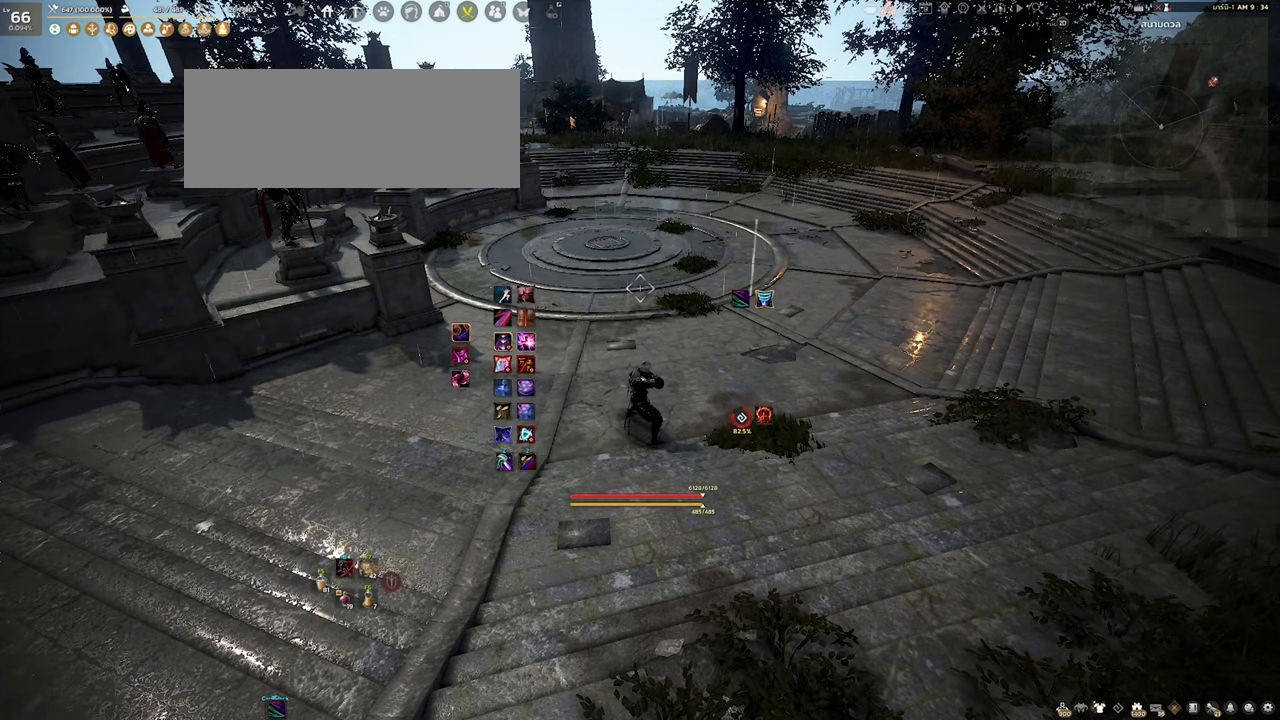
{"keys": [], "mouse": [], "events": []}
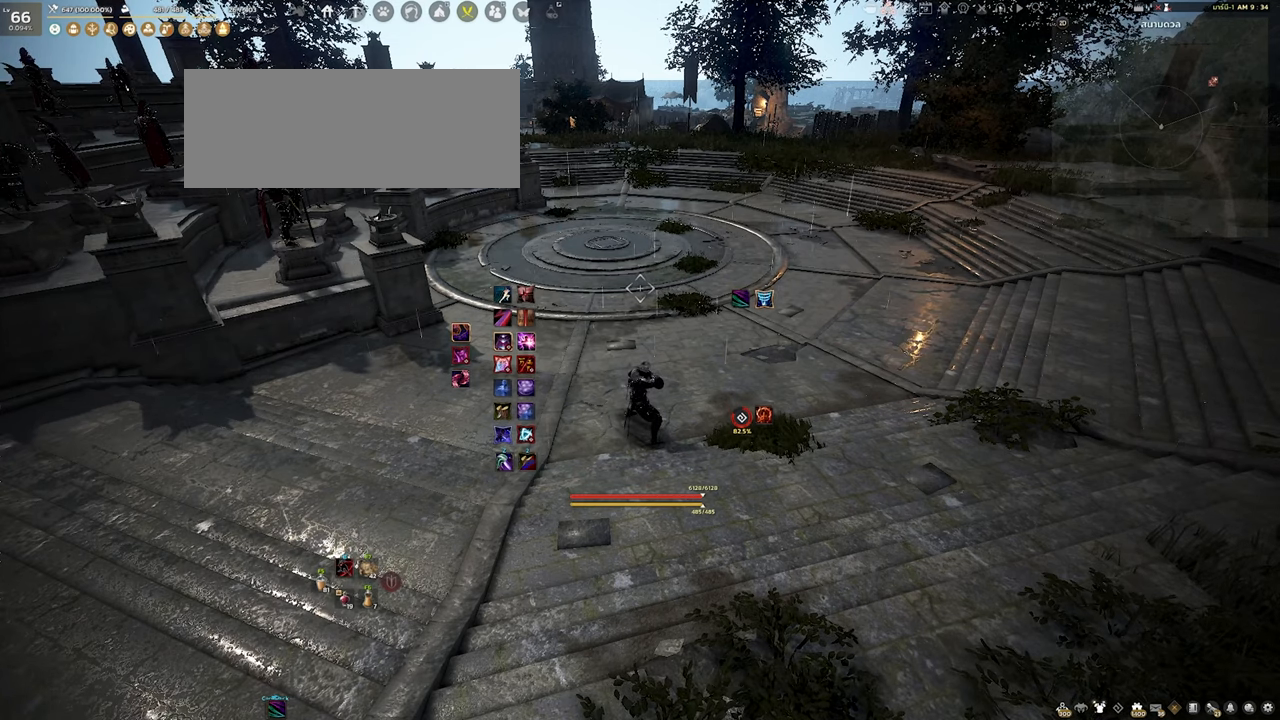
{"keys": [], "mouse": [], "events": []}
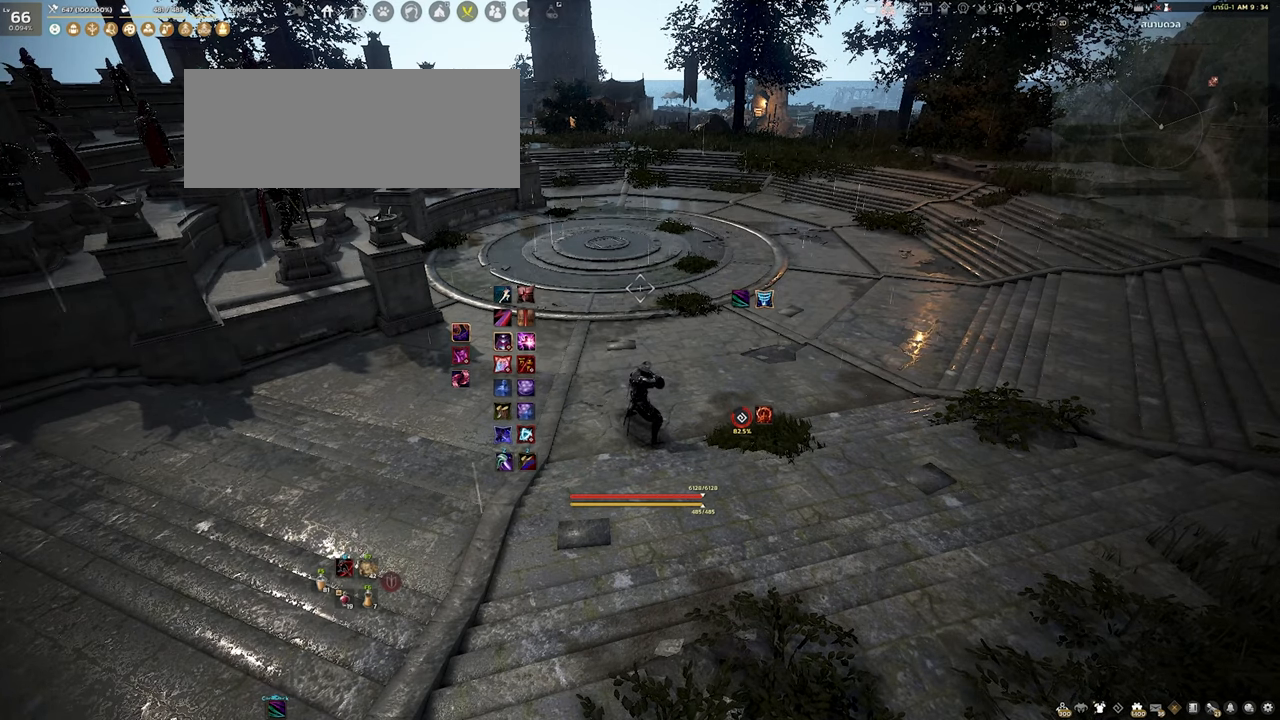
{"keys": [], "mouse": [], "events": []}
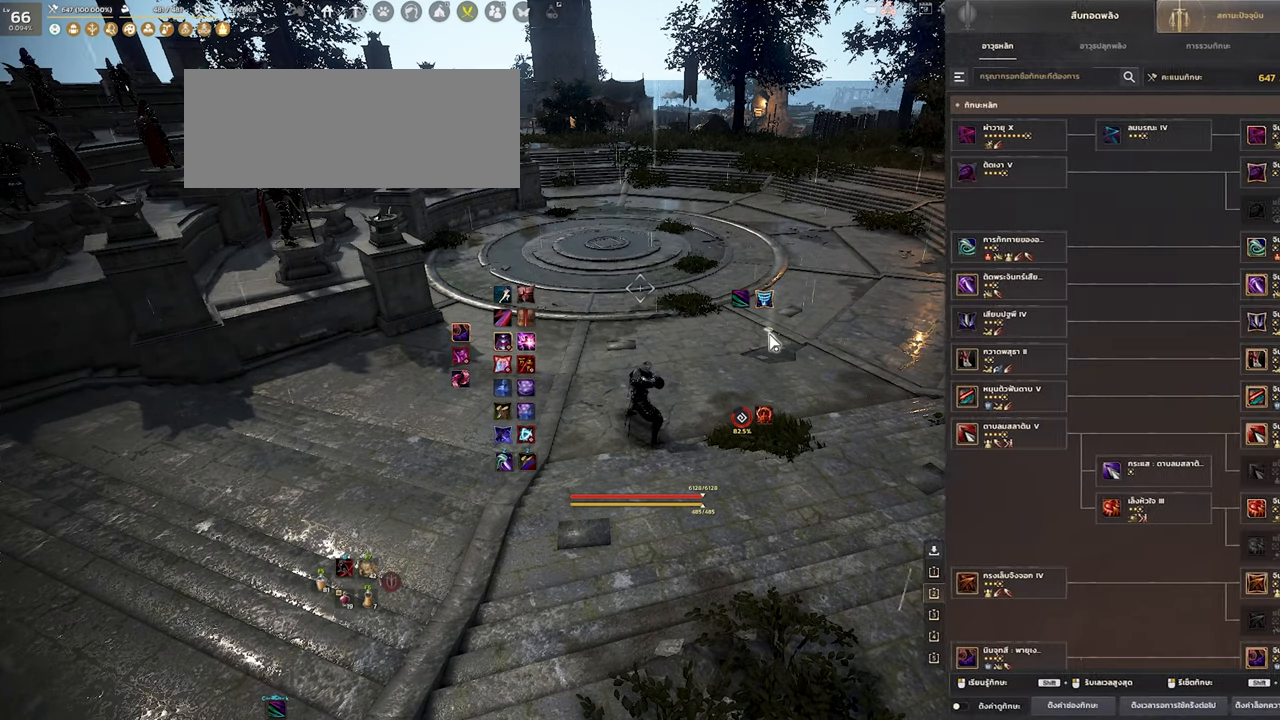
{"keys": [], "mouse": [], "events": []}
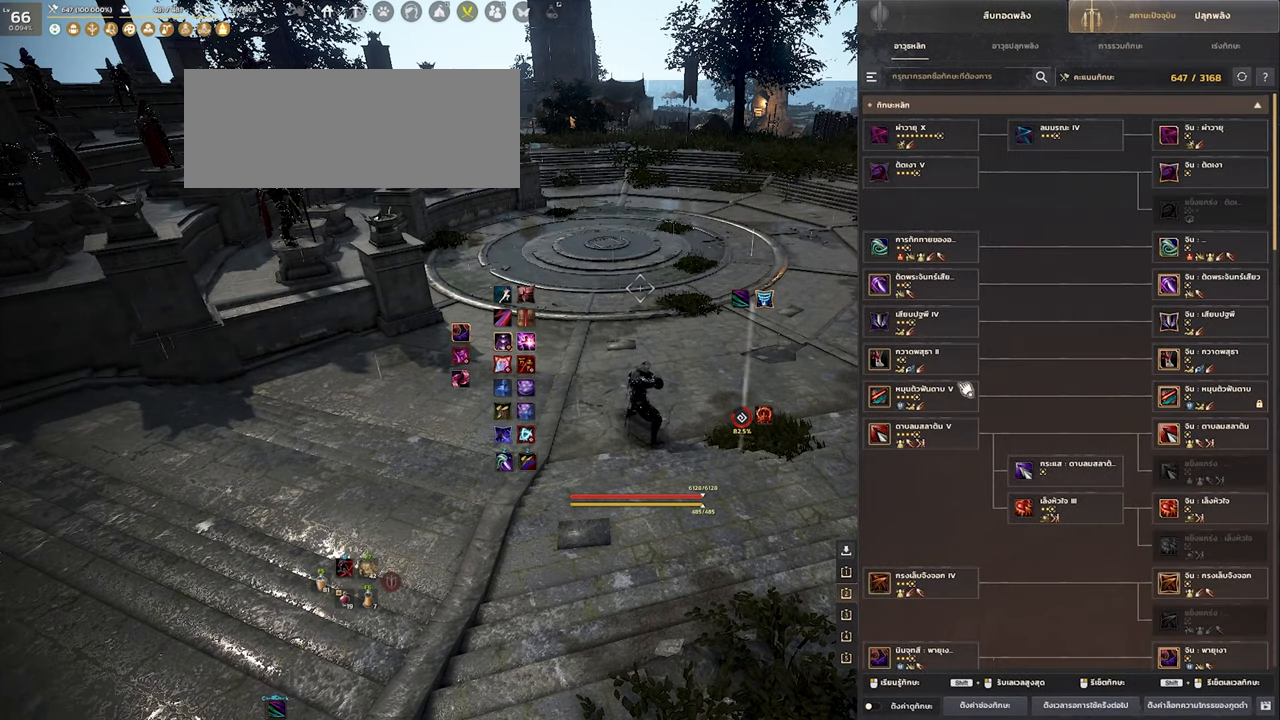
{"keys": [], "mouse": [], "events": []}
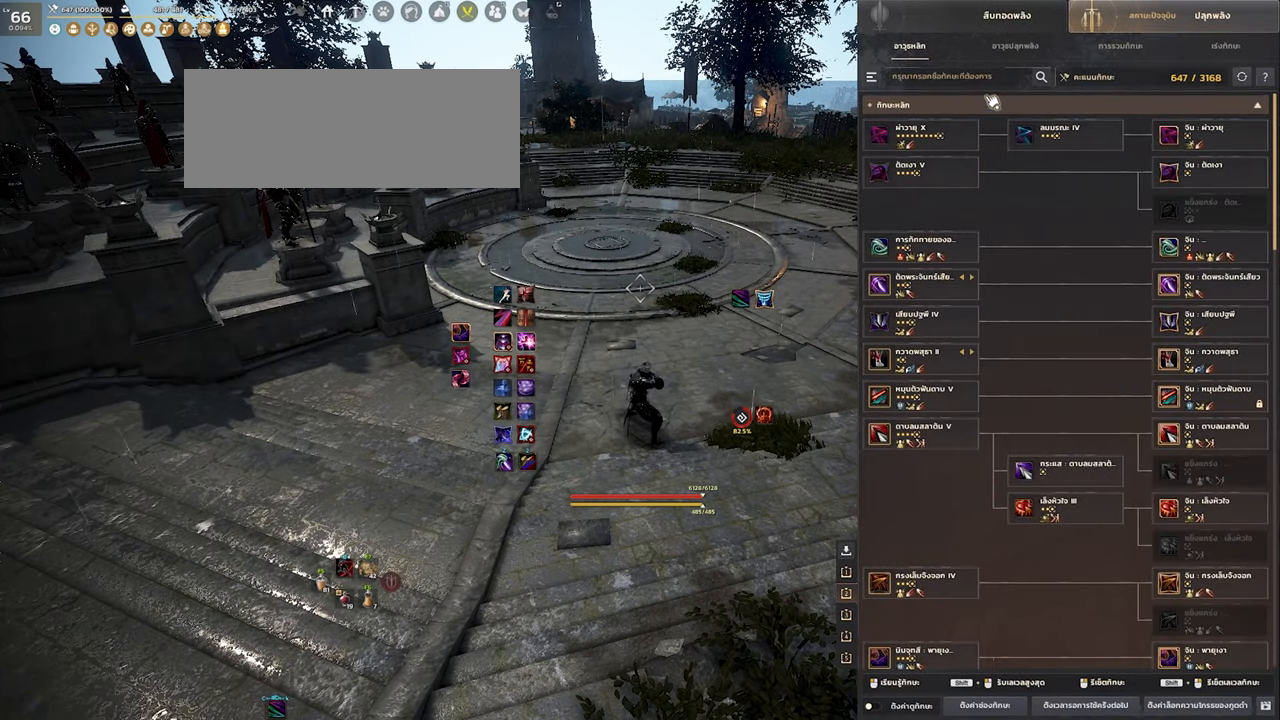
{"keys": [], "mouse": [], "events": [[234, "mouse_left", "down"], [350, "mouse_left", "up"]]}
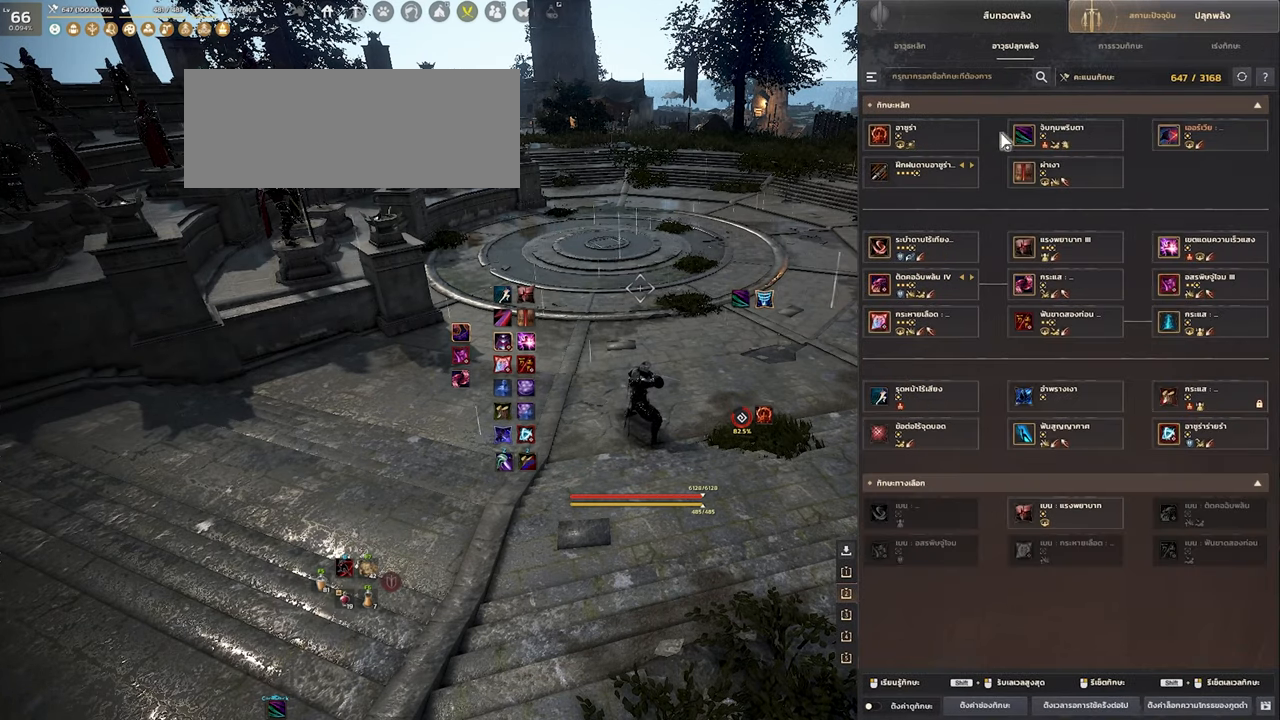
{"keys": [], "mouse": [], "events": []}
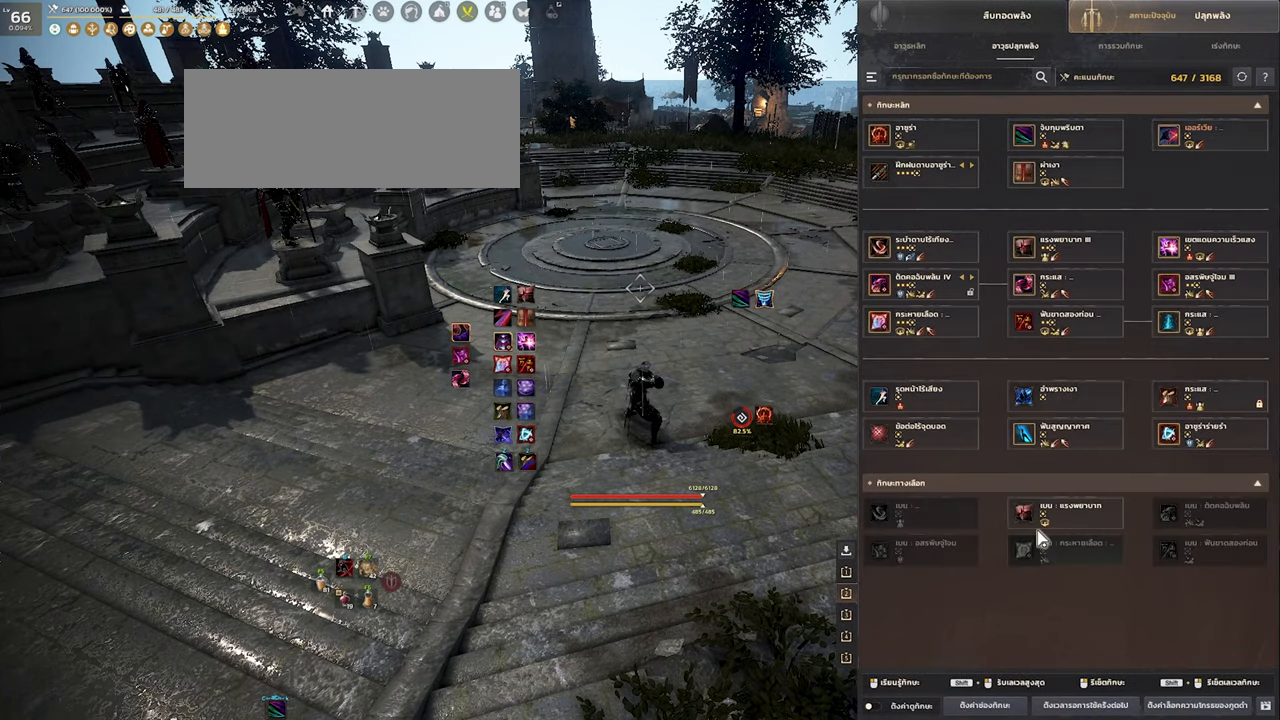
{"keys": [], "mouse": ["left"], "events": [[150, "mouse_left", "down"]]}
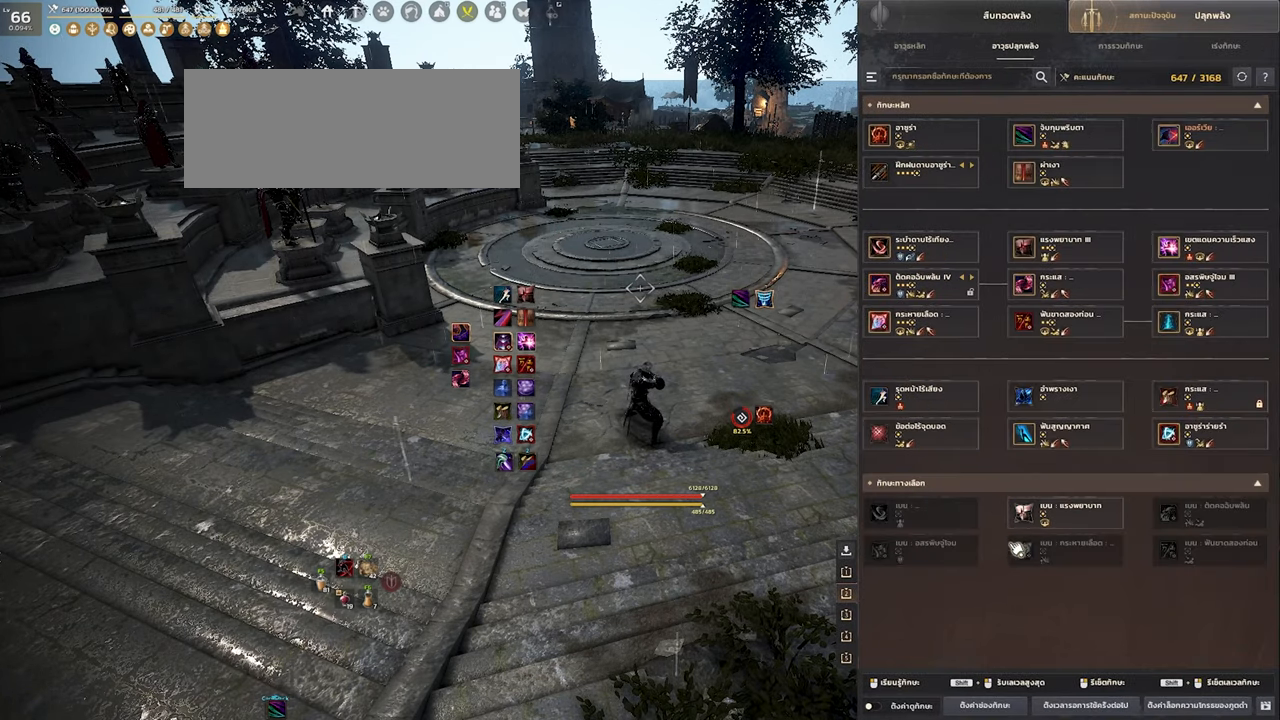
{"keys": [], "mouse": ["left"], "events": []}
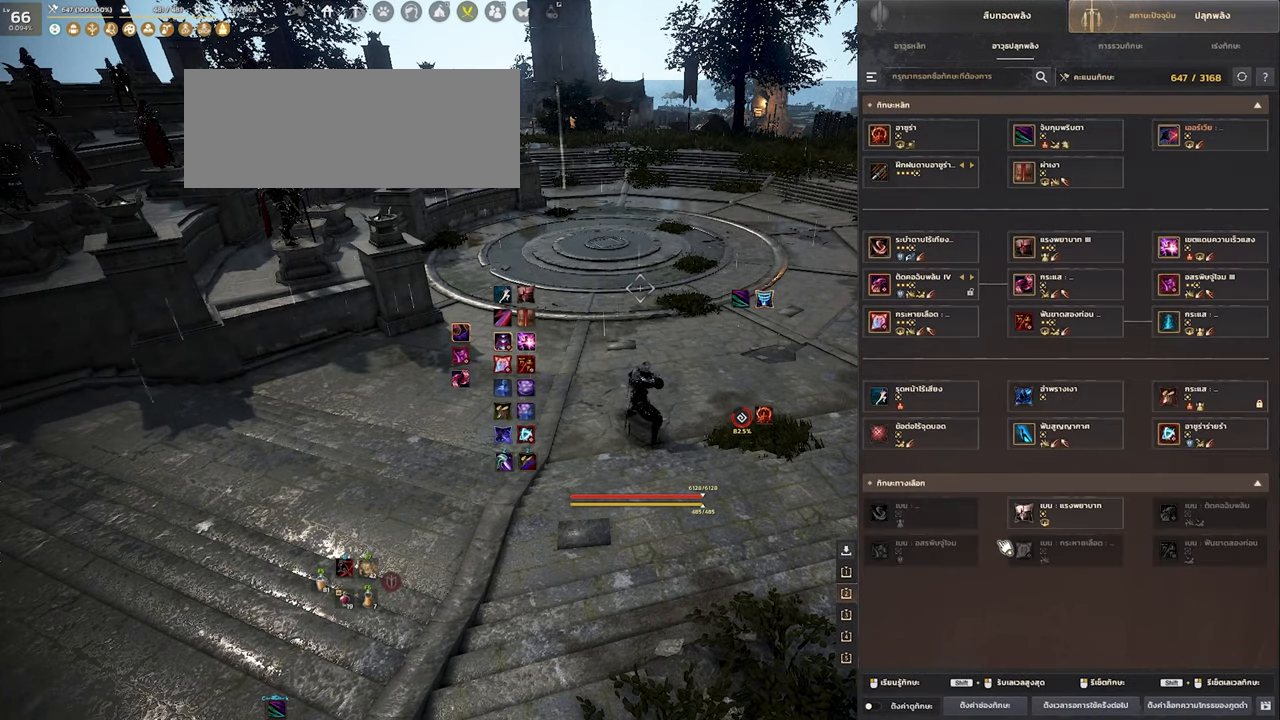
{"keys": [], "mouse": [], "events": [[250, "mouse_left", "up"]]}
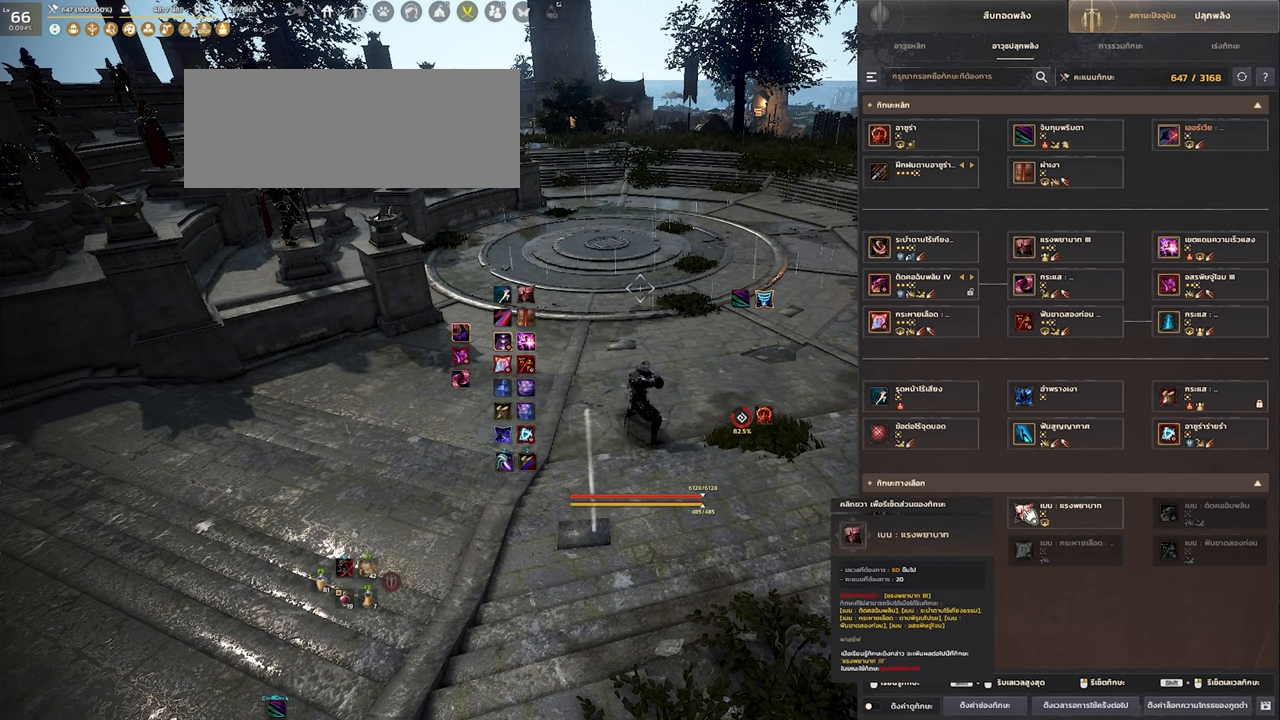
{"keys": [], "mouse": ["left"], "events": [[133, "mouse_left", "down"]]}
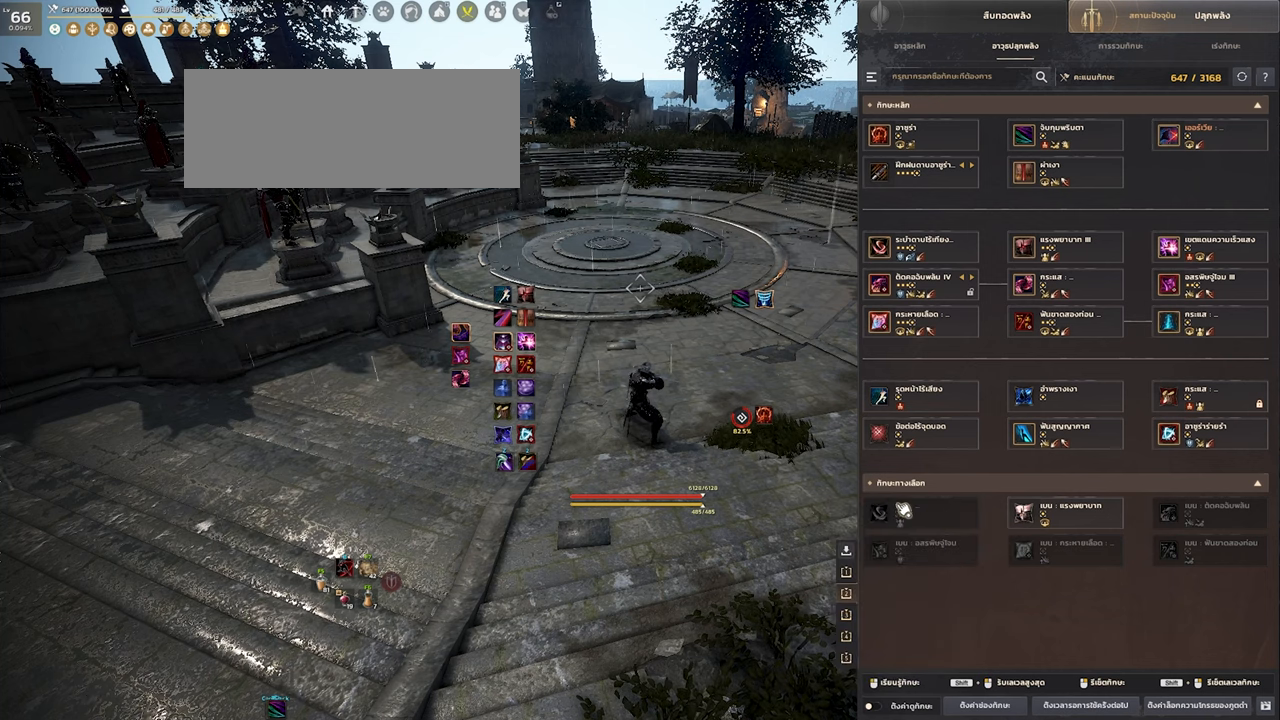
{"keys": [], "mouse": ["left"], "events": []}
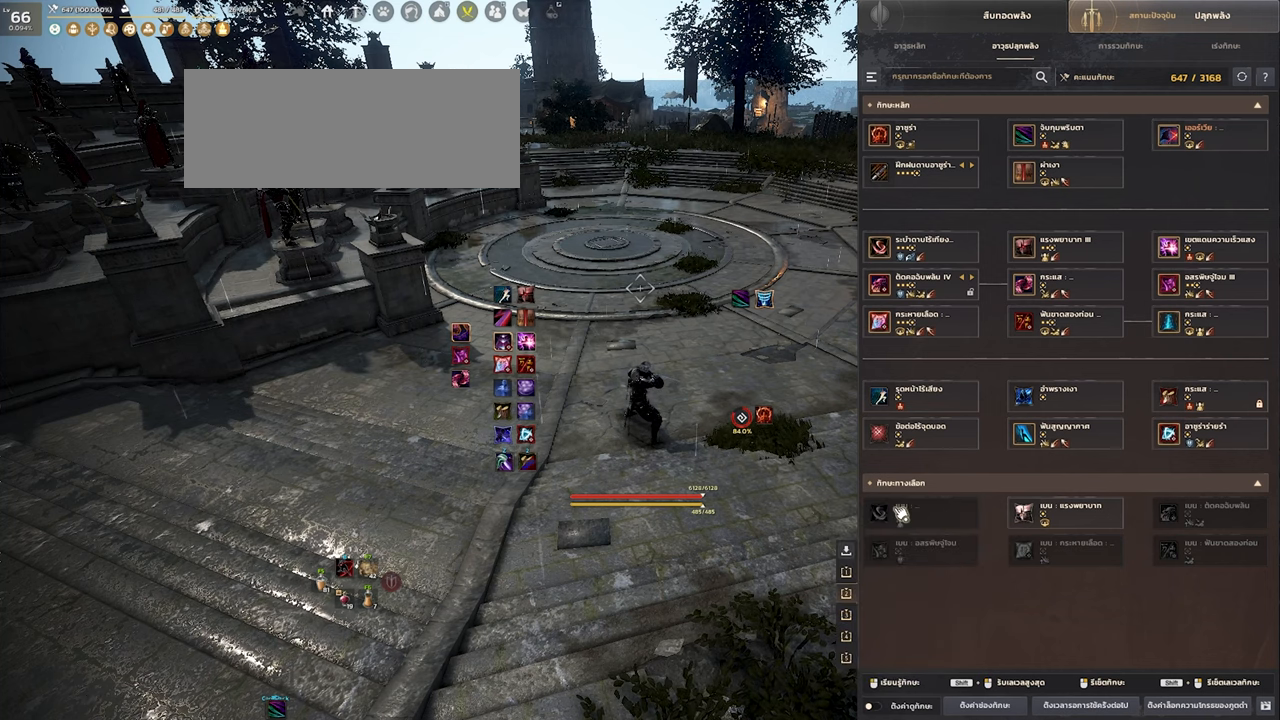
{"keys": [], "mouse": ["left"], "events": []}
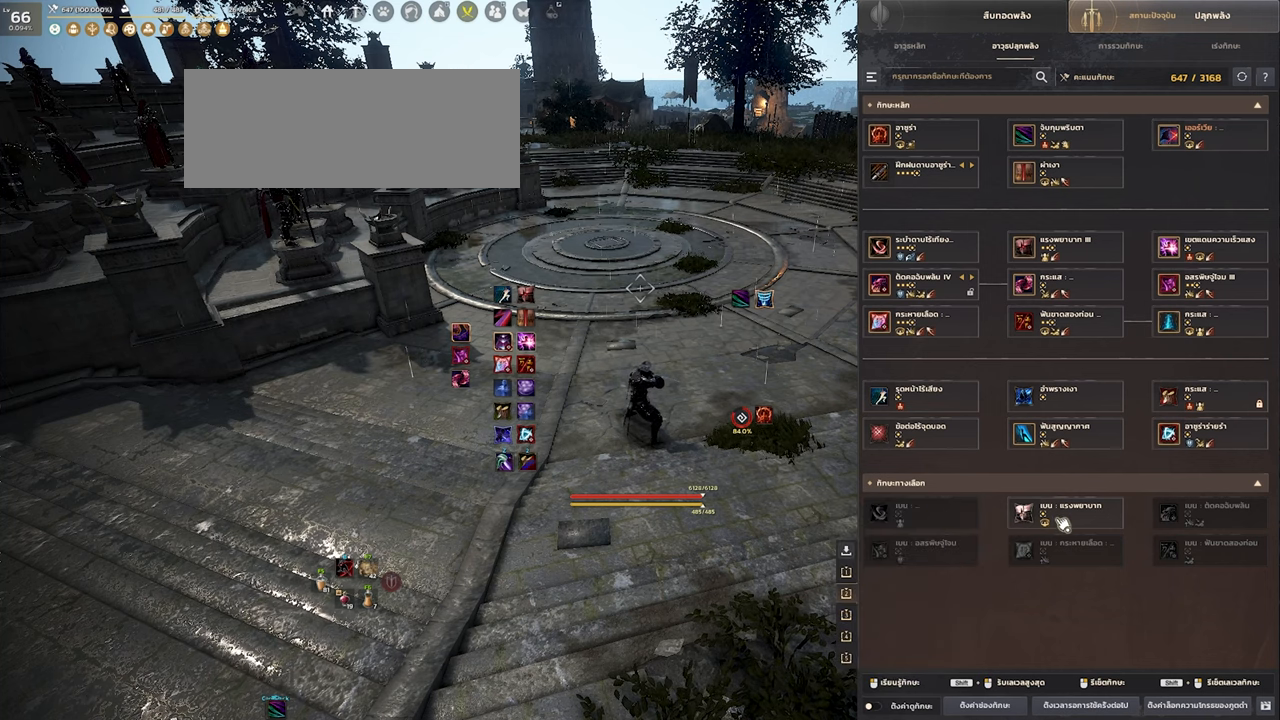
{"keys": [], "mouse": [], "events": [[133, "mouse_left", "up"]]}
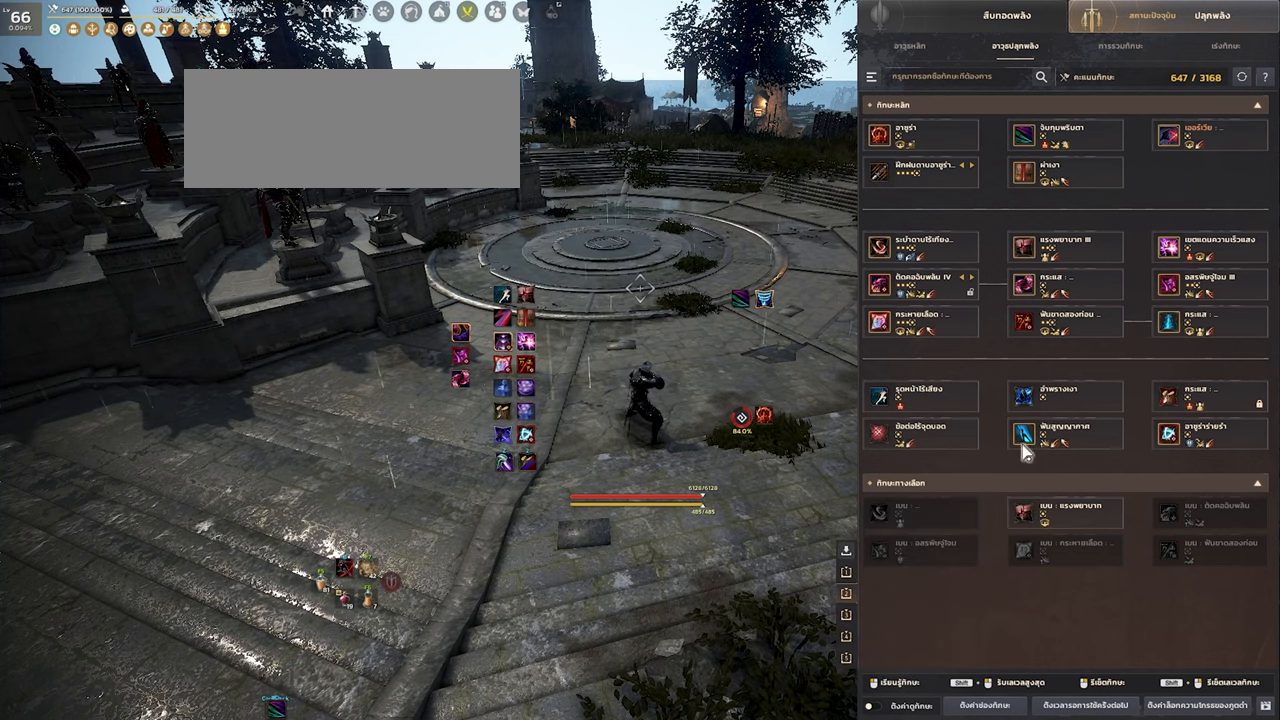
{"keys": [], "mouse": [], "events": []}
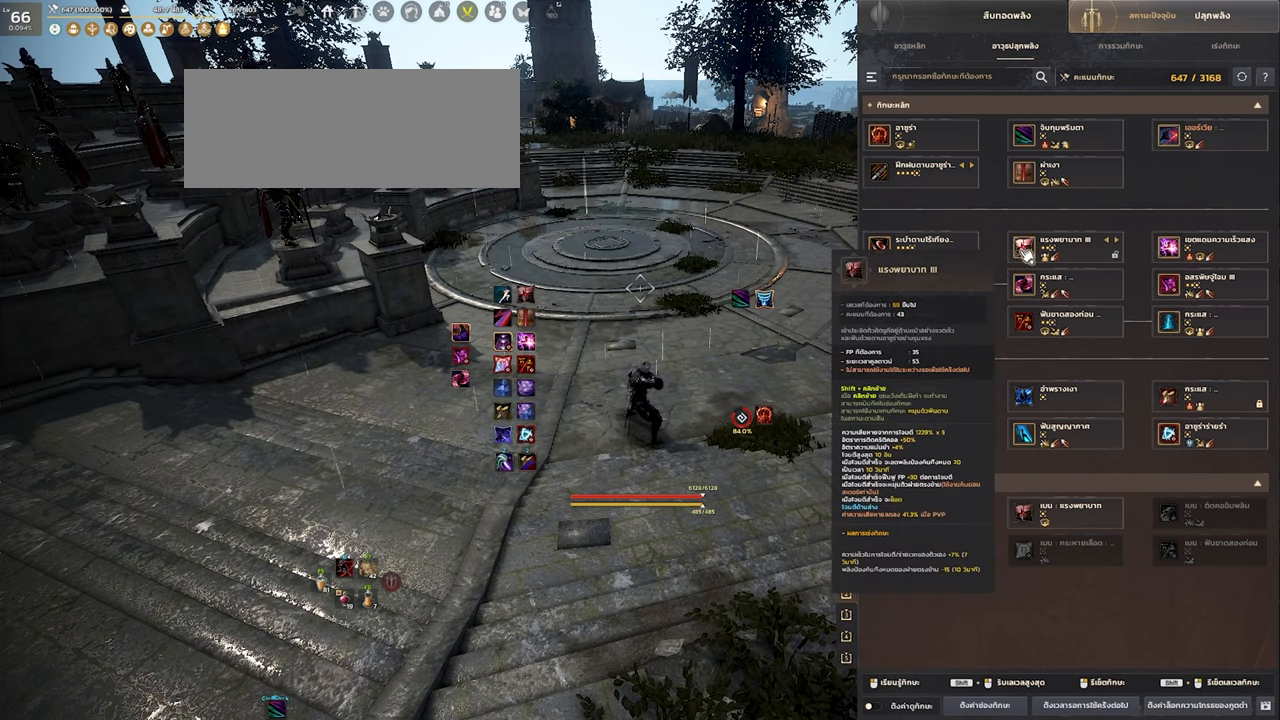
{"keys": [], "mouse": ["left"], "events": [[100, "mouse_left", "down"]]}
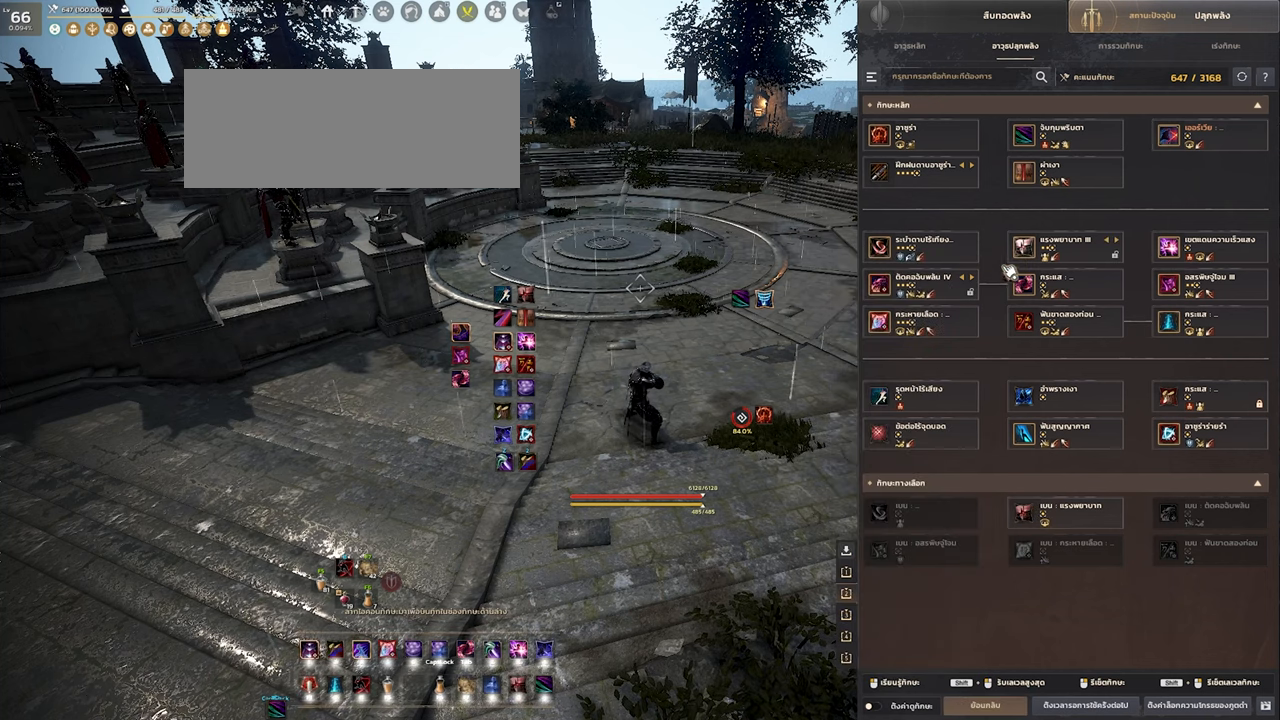
{"keys": [], "mouse": [], "events": [[366, "mouse_left", "up"]]}
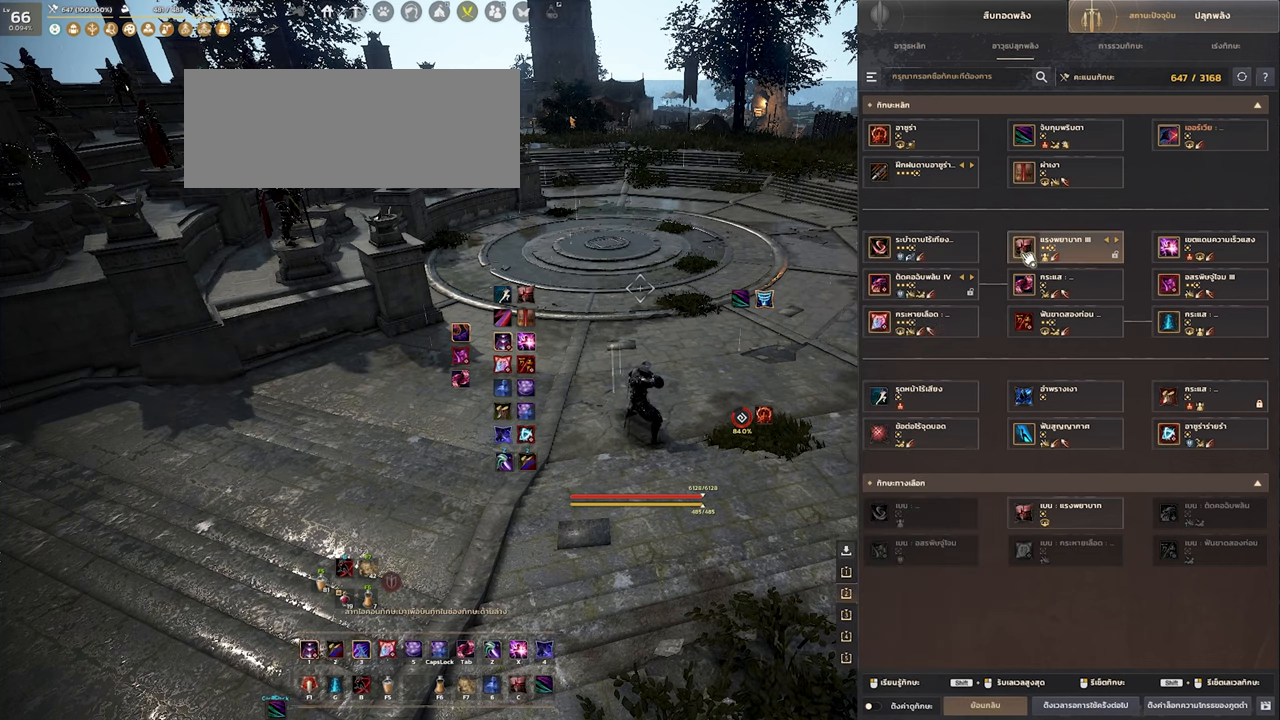
{"keys": [], "mouse": [], "events": [[416, "mouse_left", "down"], [500, "mouse_left", "up"]]}